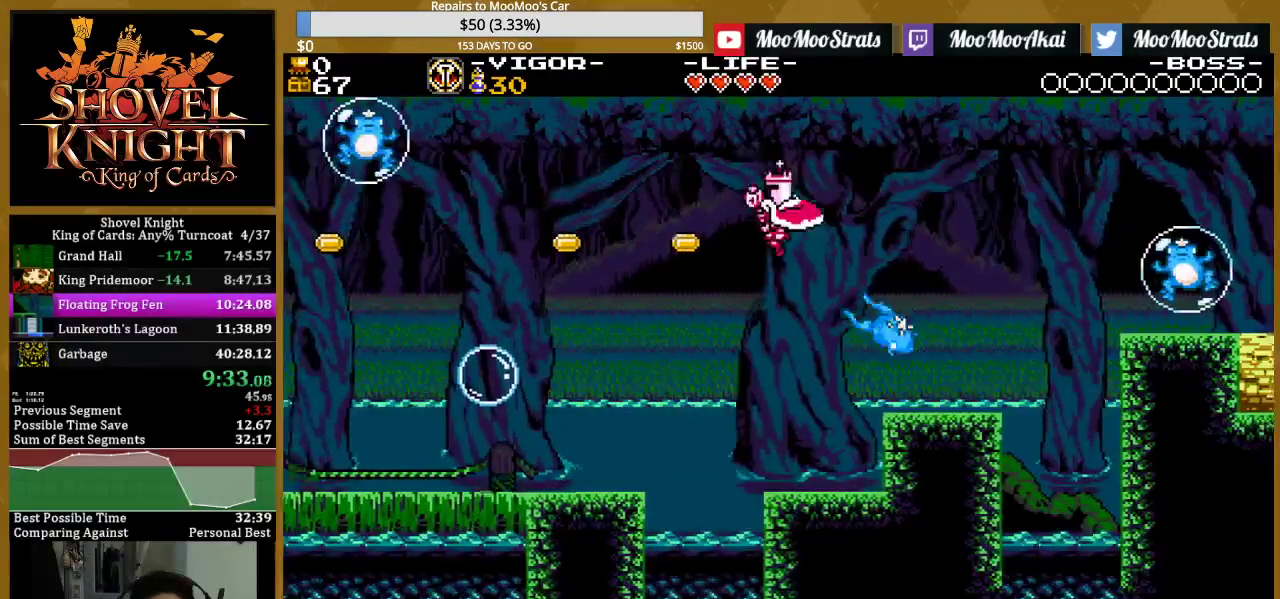
Gameplay with a controller (PlayStation layout); each line is a JSON object with the inputs held at the frame after it. "events" lists button and stick changes between this image and that frame as [ms after this image, input, new state], when the widget could be followed in between. Not read: L3 R1 R3 START left_stick right_stick.
{"buttons": ["DPAD_RIGHT"], "events": []}
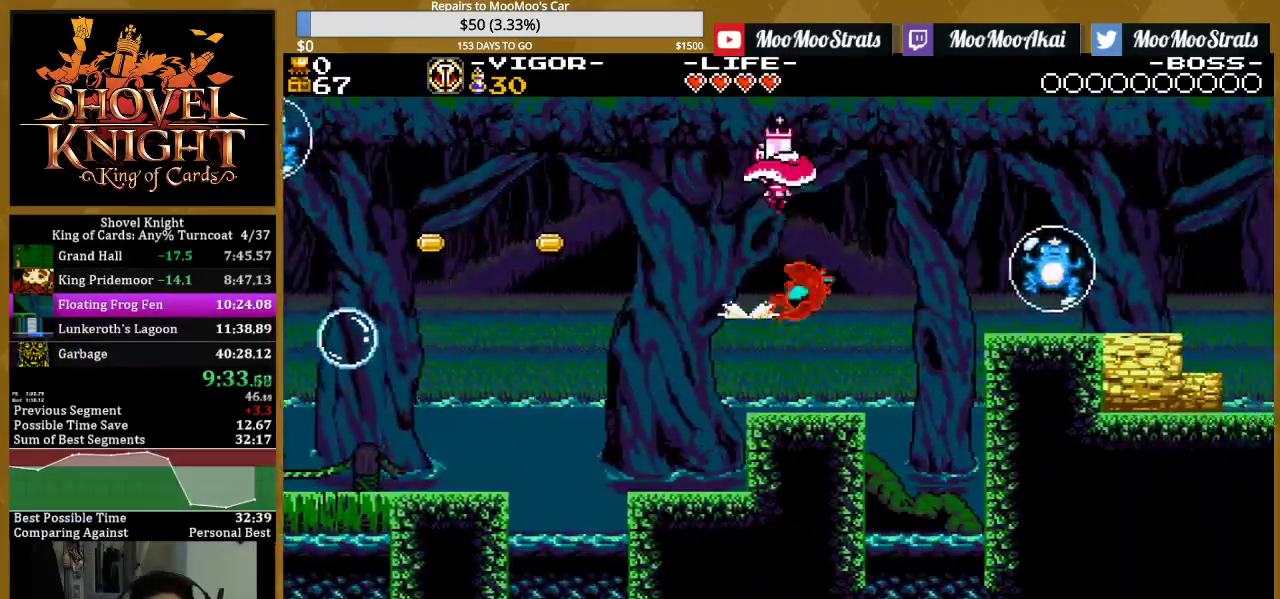
{"buttons": ["DPAD_RIGHT"], "events": [[300, "DPAD_RIGHT", "up"], [433, "DPAD_RIGHT", "down"]]}
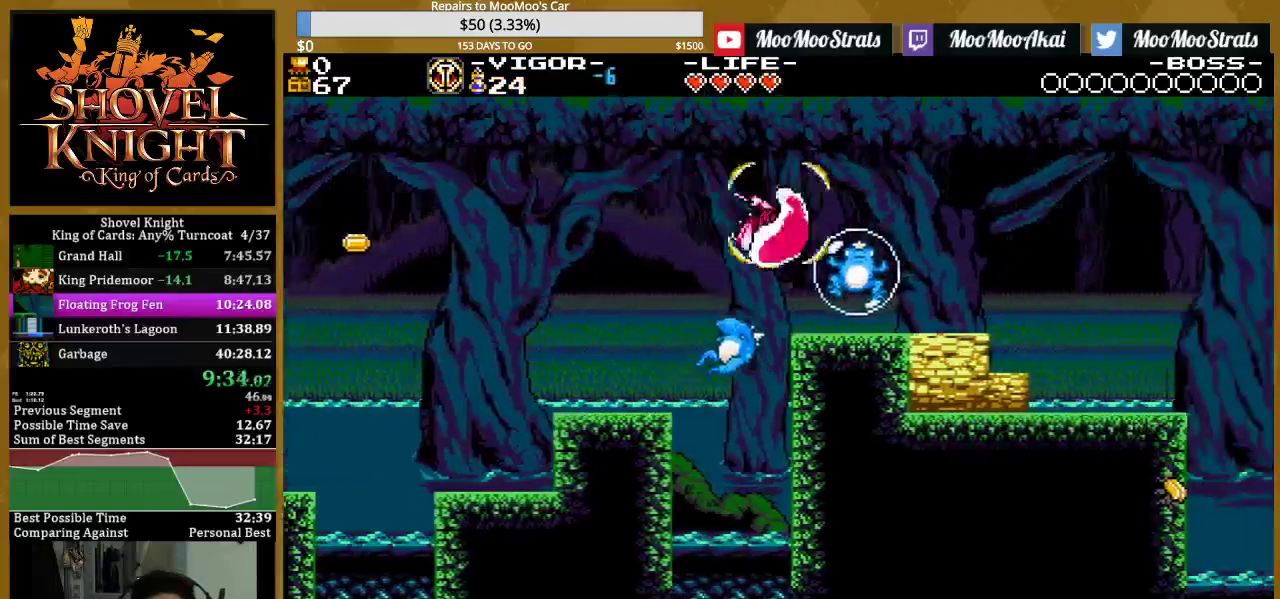
{"buttons": [], "events": [[167, "DPAD_RIGHT", "up"], [250, "DPAD_RIGHT", "down"], [433, "DPAD_RIGHT", "up"]]}
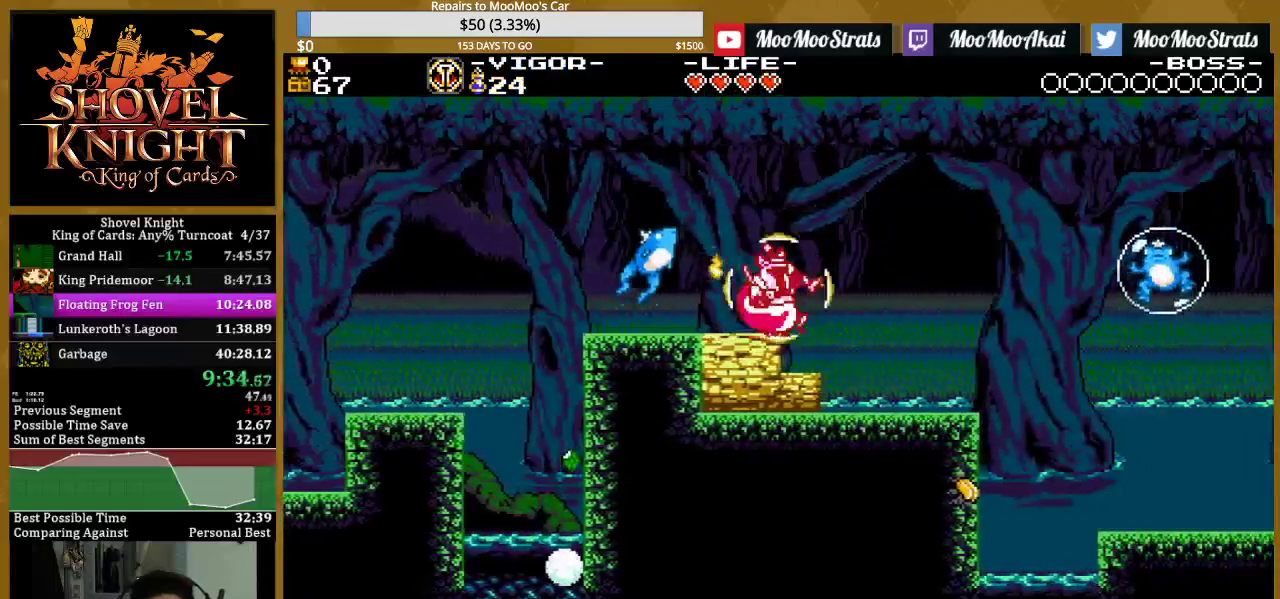
{"buttons": ["DPAD_RIGHT"], "events": [[50, "DPAD_RIGHT", "down"], [283, "DPAD_RIGHT", "up"], [417, "DPAD_RIGHT", "down"]]}
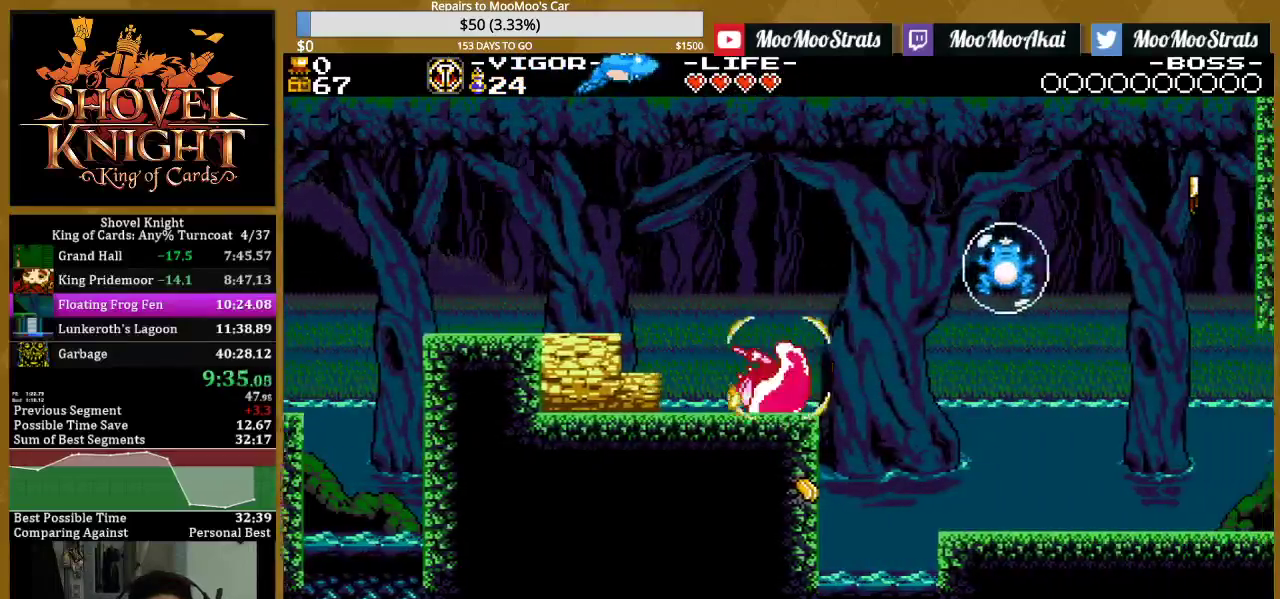
{"buttons": [], "events": [[183, "DPAD_RIGHT", "up"], [267, "DPAD_RIGHT", "down"], [483, "DPAD_RIGHT", "up"]]}
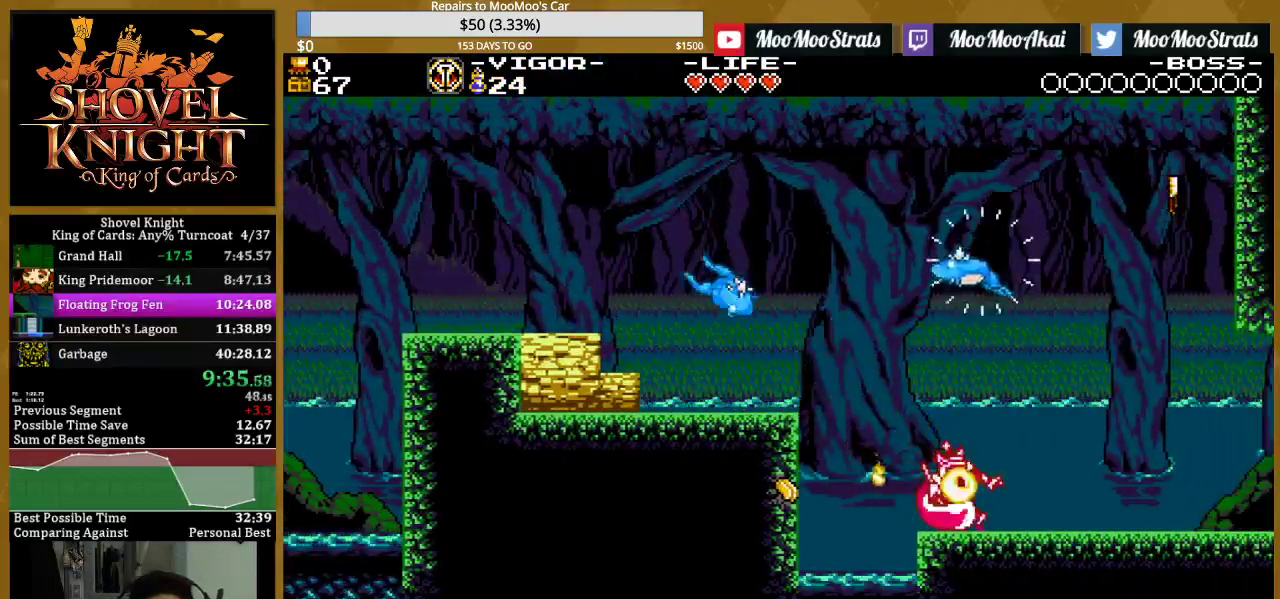
{"buttons": ["DPAD_RIGHT"], "events": [[100, "DPAD_RIGHT", "down"], [283, "DPAD_RIGHT", "up"], [417, "DPAD_RIGHT", "down"]]}
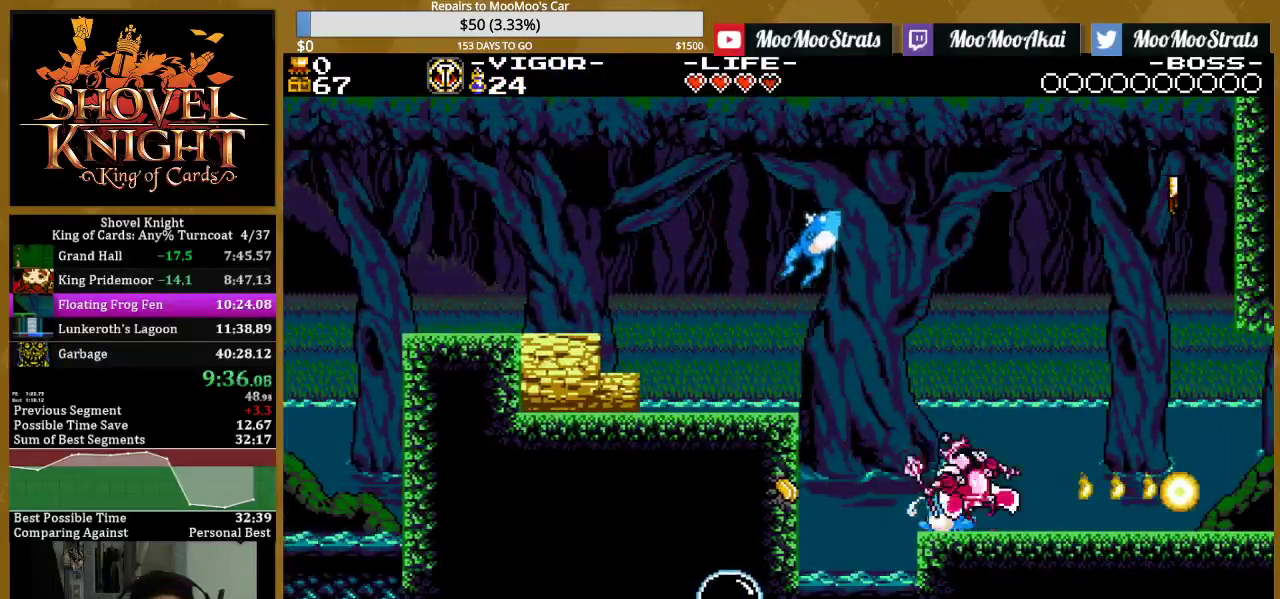
{"buttons": ["DPAD_RIGHT"], "events": [[67, "SQUARE", "down"], [217, "SQUARE", "up"]]}
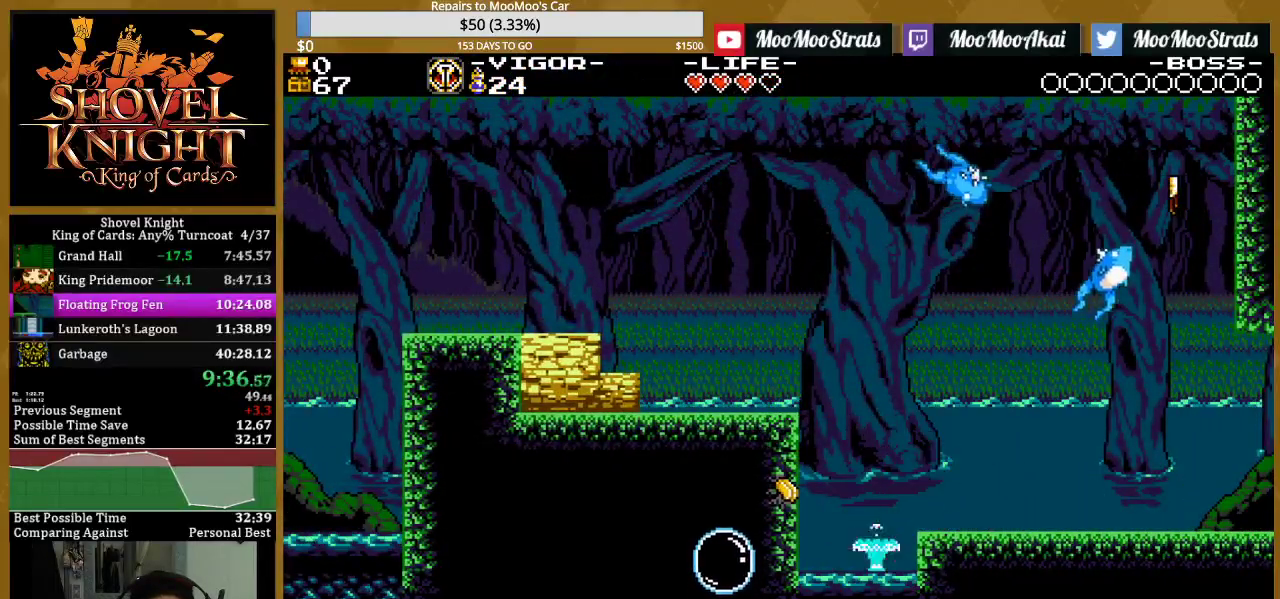
{"buttons": ["DPAD_RIGHT"], "events": [[33, "SQUARE", "down"], [400, "SQUARE", "up"]]}
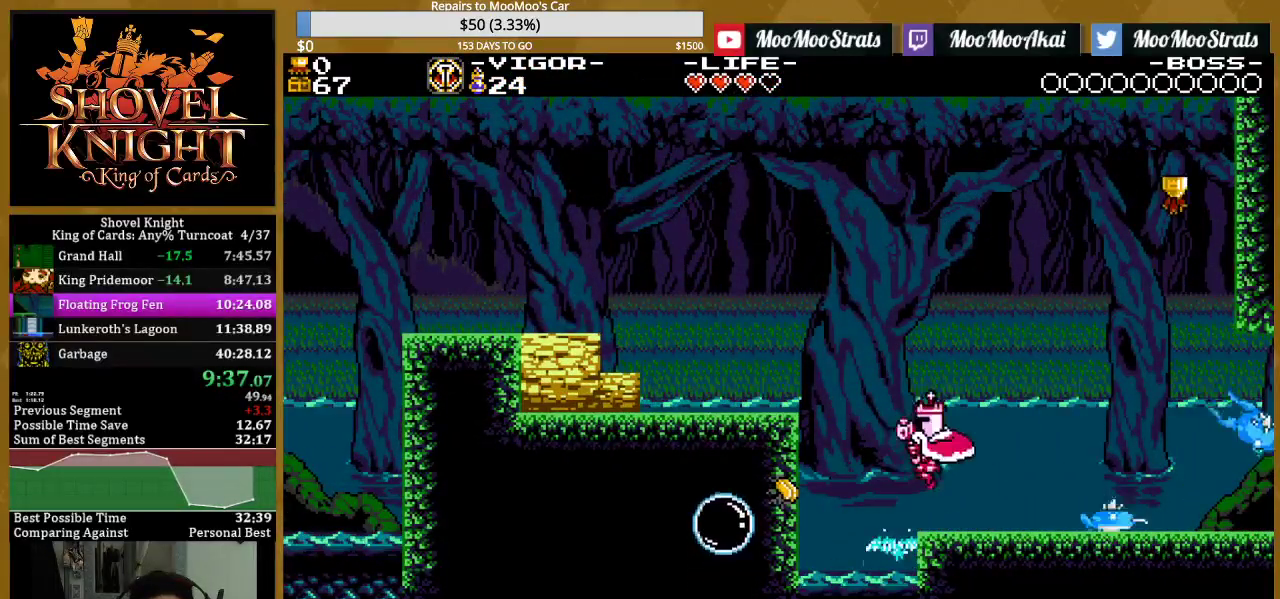
{"buttons": ["DPAD_RIGHT"], "events": []}
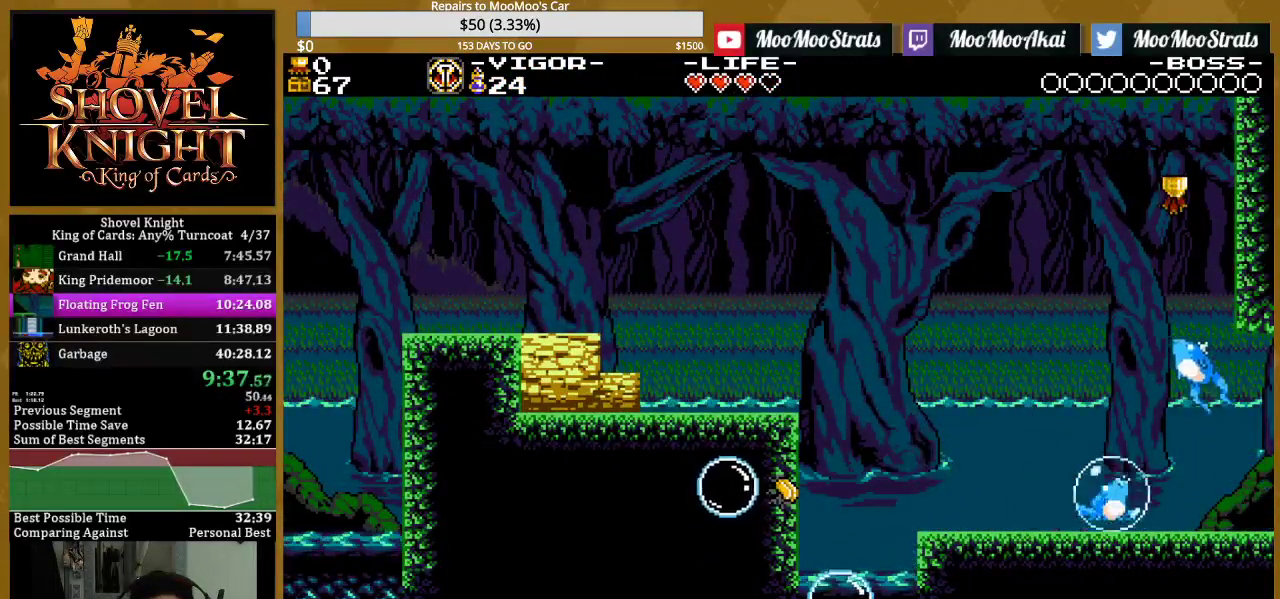
{"buttons": ["DPAD_RIGHT"], "events": []}
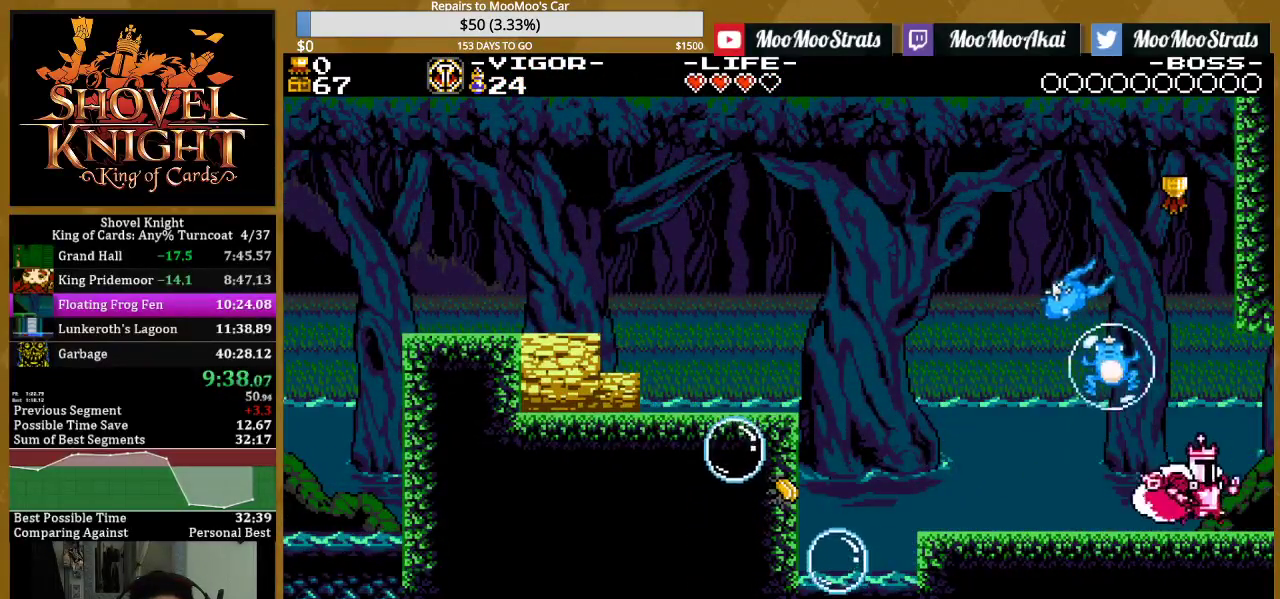
{"buttons": ["SQUARE", "DPAD_RIGHT"], "events": [[450, "SQUARE", "down"]]}
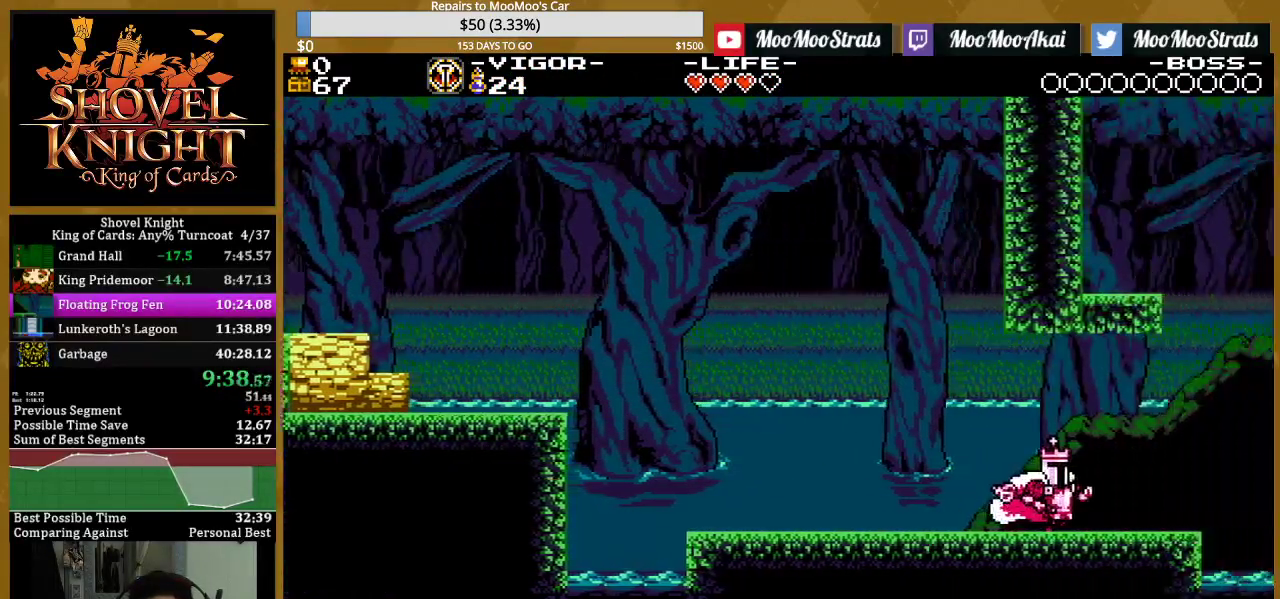
{"buttons": ["SQUARE", "DPAD_RIGHT"], "events": [[117, "DPAD_RIGHT", "up"], [200, "DPAD_RIGHT", "down"]]}
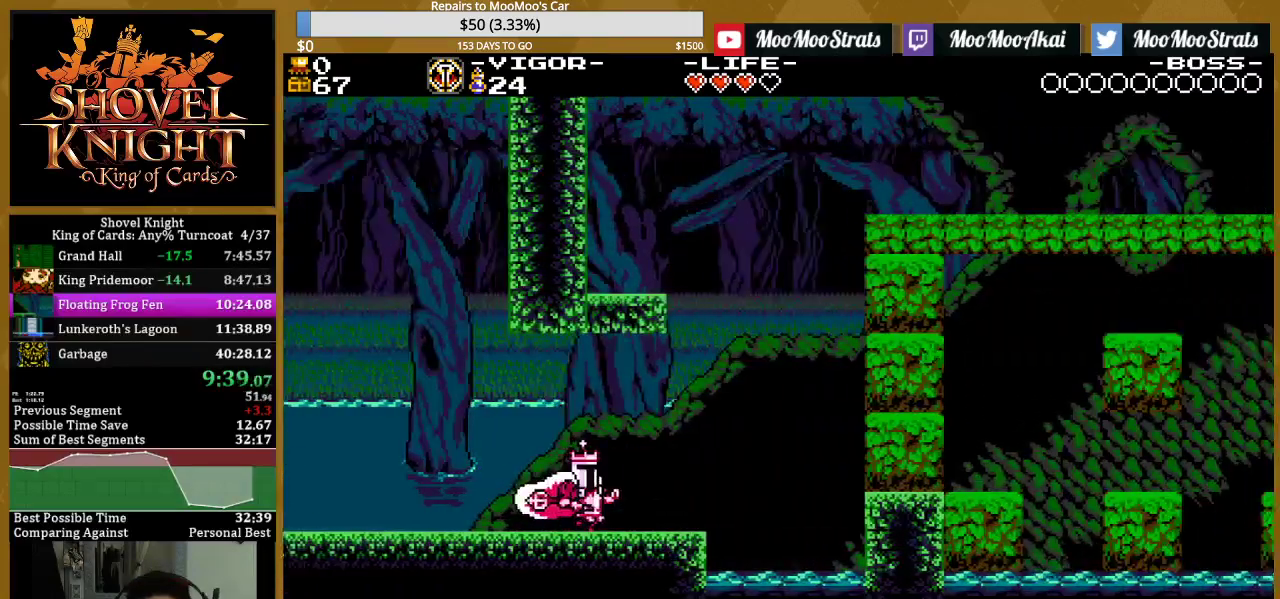
{"buttons": ["SQUARE", "DPAD_RIGHT"], "events": []}
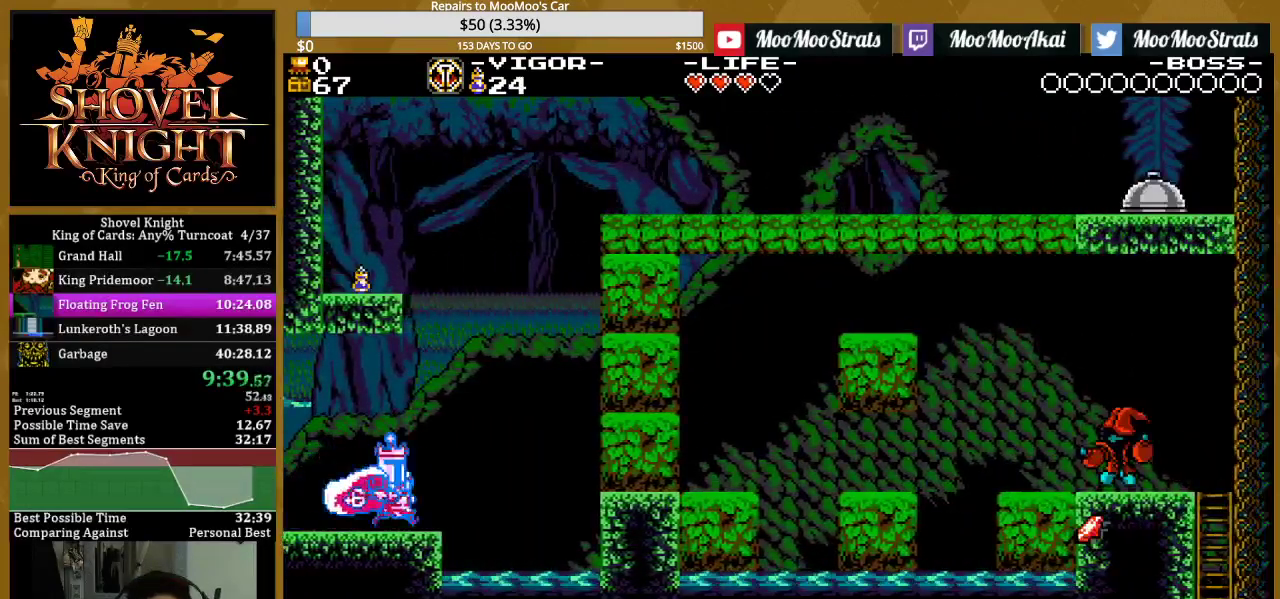
{"buttons": [], "events": [[33, "CROSS", "down"], [217, "DPAD_UP", "down"], [250, "DPAD_RIGHT", "up"], [317, "SQUARE", "up"], [333, "CROSS", "up"], [400, "DPAD_UP", "up"]]}
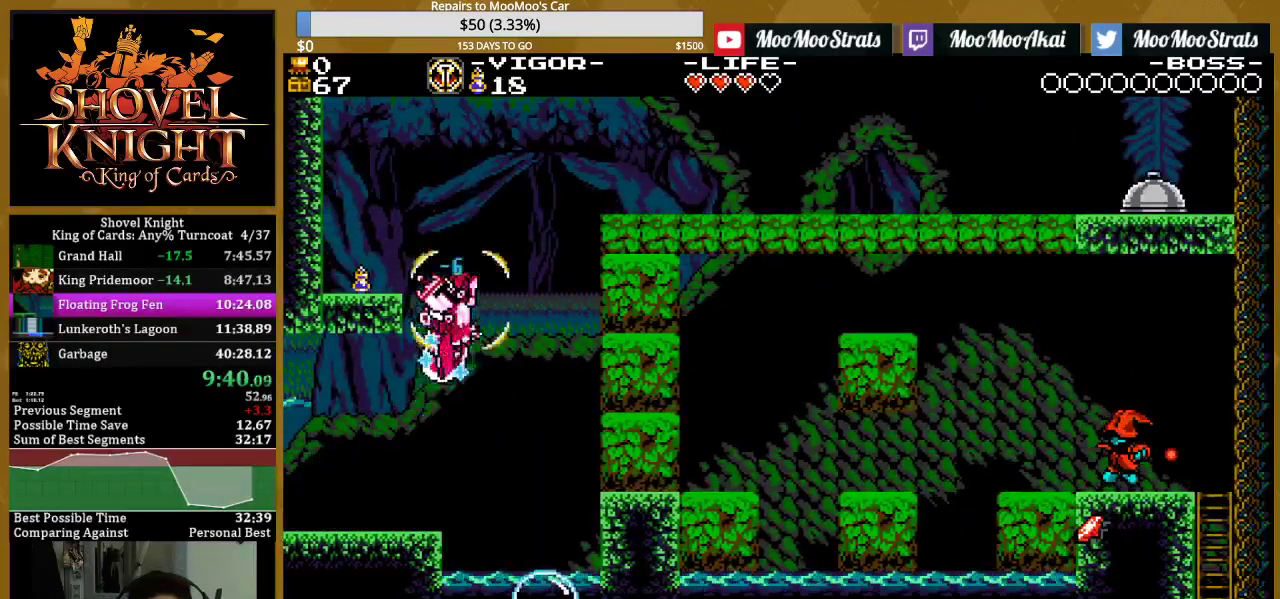
{"buttons": [], "events": [[50, "DPAD_RIGHT", "down"], [200, "DPAD_RIGHT", "up"], [333, "DPAD_RIGHT", "down"], [483, "DPAD_RIGHT", "up"]]}
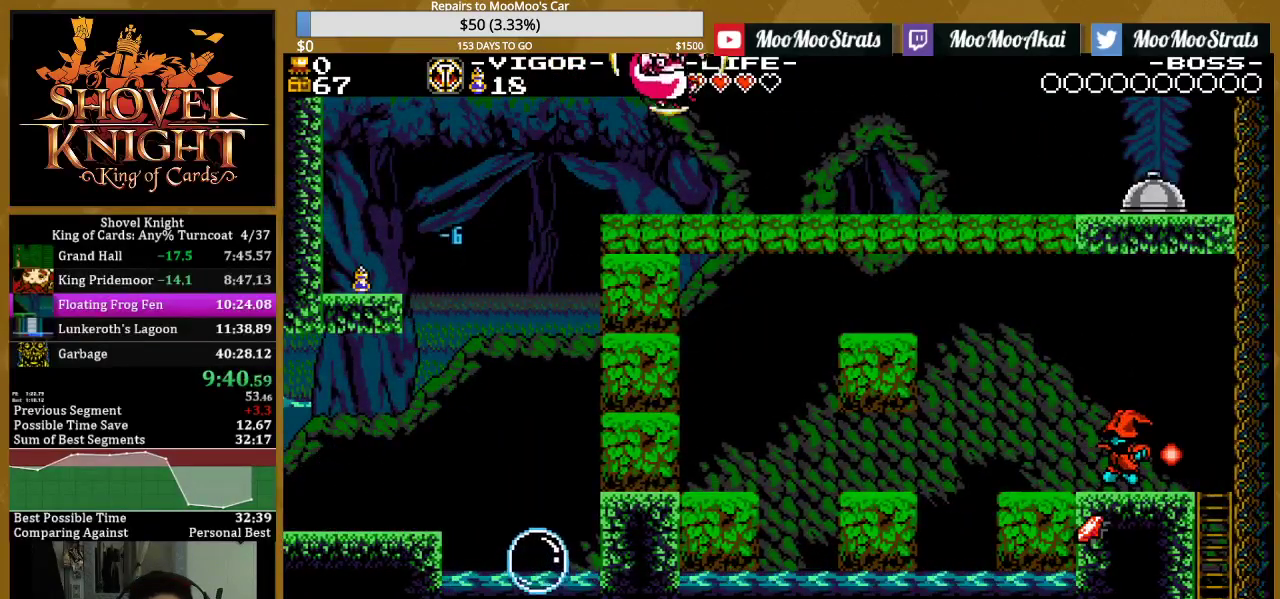
{"buttons": [], "events": [[100, "DPAD_RIGHT", "down"], [350, "DPAD_RIGHT", "up"]]}
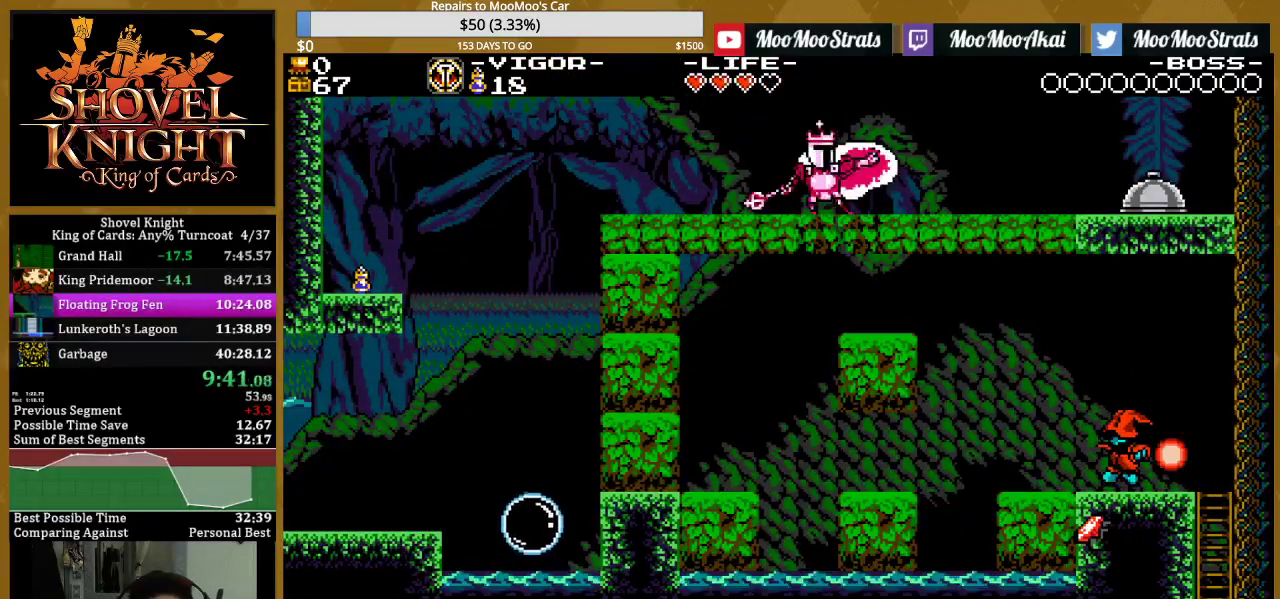
{"buttons": [], "events": [[17, "CROSS", "down"], [100, "CROSS", "up"]]}
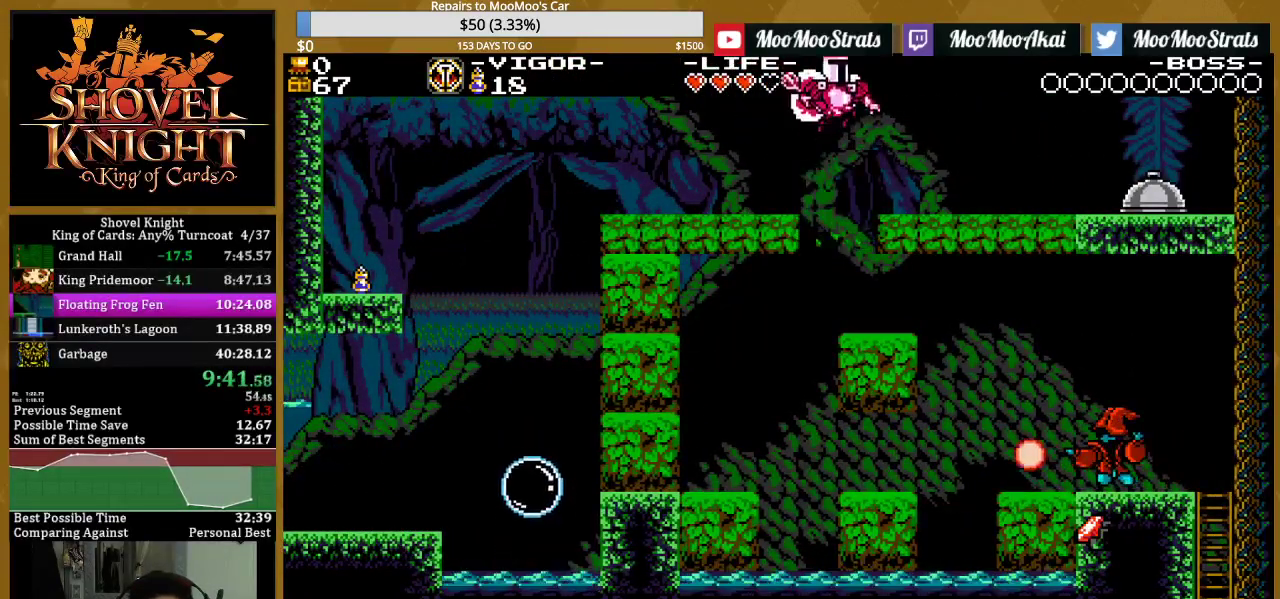
{"buttons": ["DPAD_RIGHT"], "events": [[267, "DPAD_RIGHT", "down"]]}
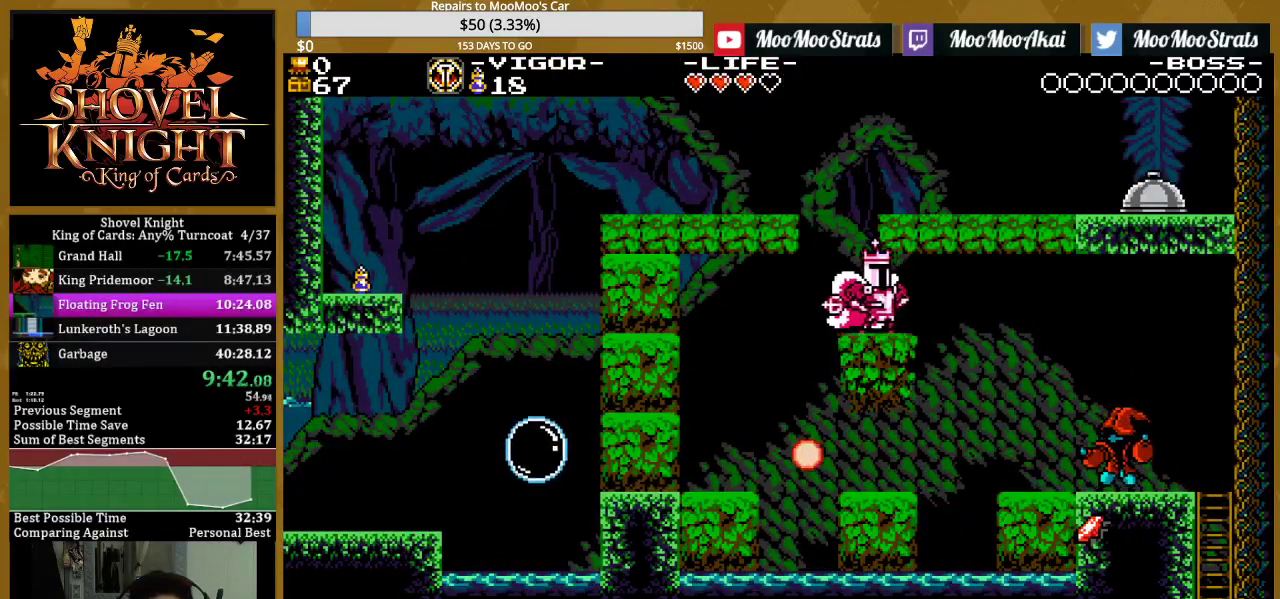
{"buttons": ["SQUARE", "DPAD_RIGHT"], "events": [[67, "SQUARE", "down"], [250, "SQUARE", "up"], [400, "SQUARE", "down"]]}
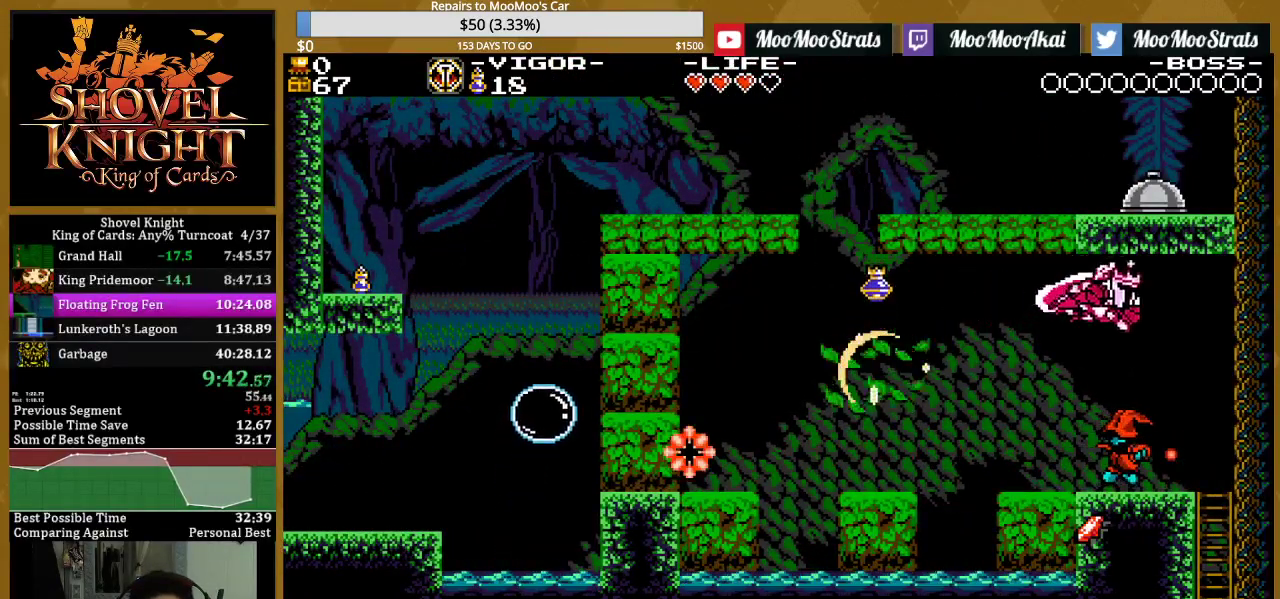
{"buttons": ["DPAD_DOWN"], "events": [[33, "SQUARE", "up"], [150, "DPAD_RIGHT", "up"], [400, "DPAD_DOWN", "down"], [417, "CROSS", "down"], [500, "CROSS", "up"]]}
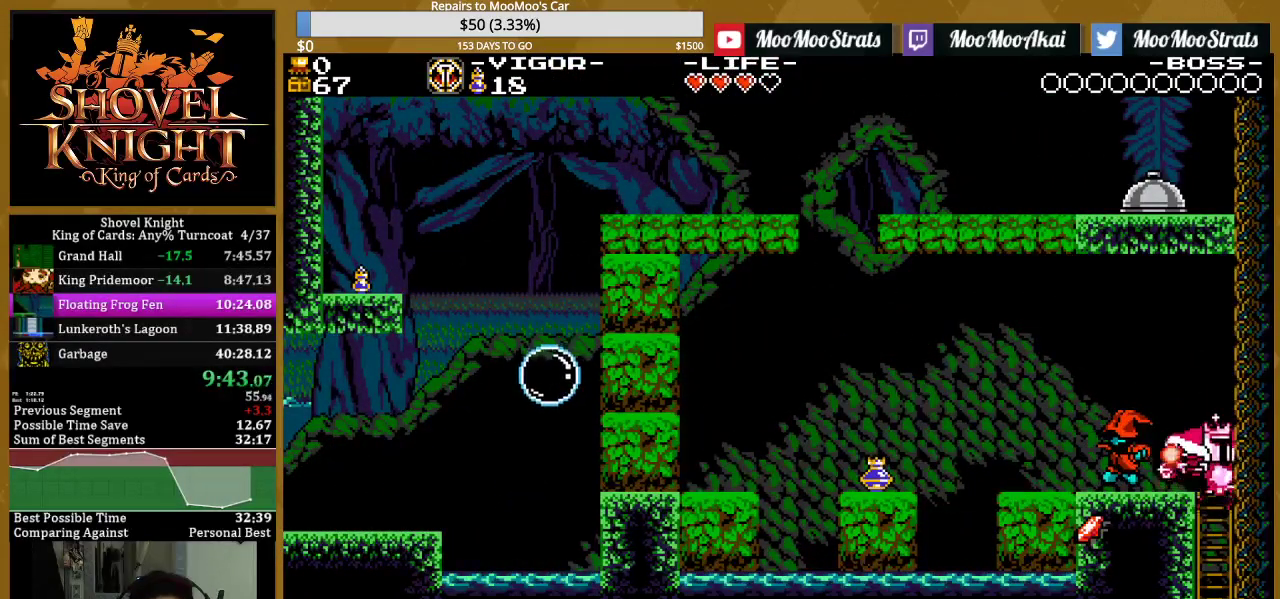
{"buttons": ["DPAD_LEFT"], "events": [[50, "DPAD_DOWN", "up"], [350, "DPAD_LEFT", "down"]]}
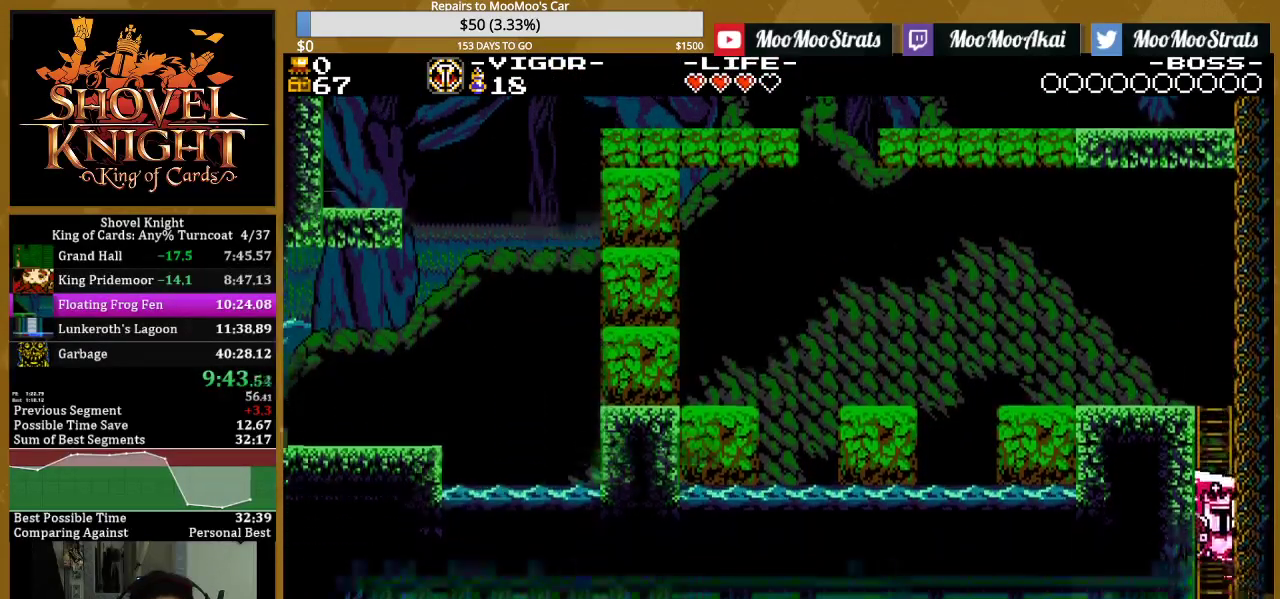
{"buttons": ["DPAD_LEFT"], "events": []}
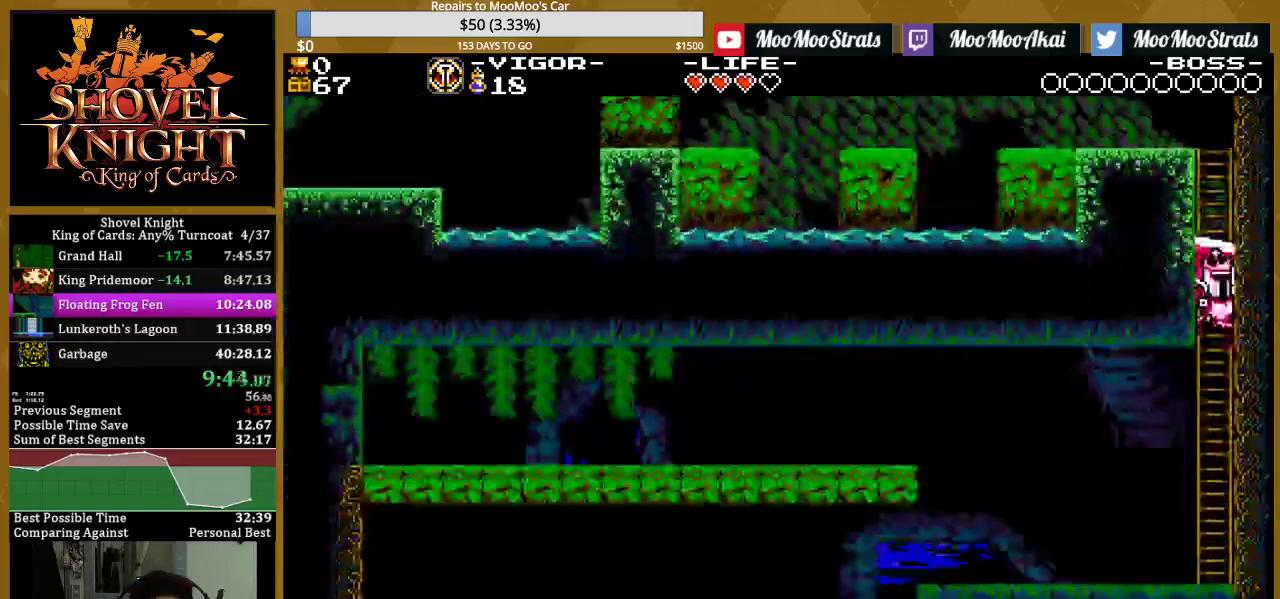
{"buttons": ["DPAD_LEFT"], "events": []}
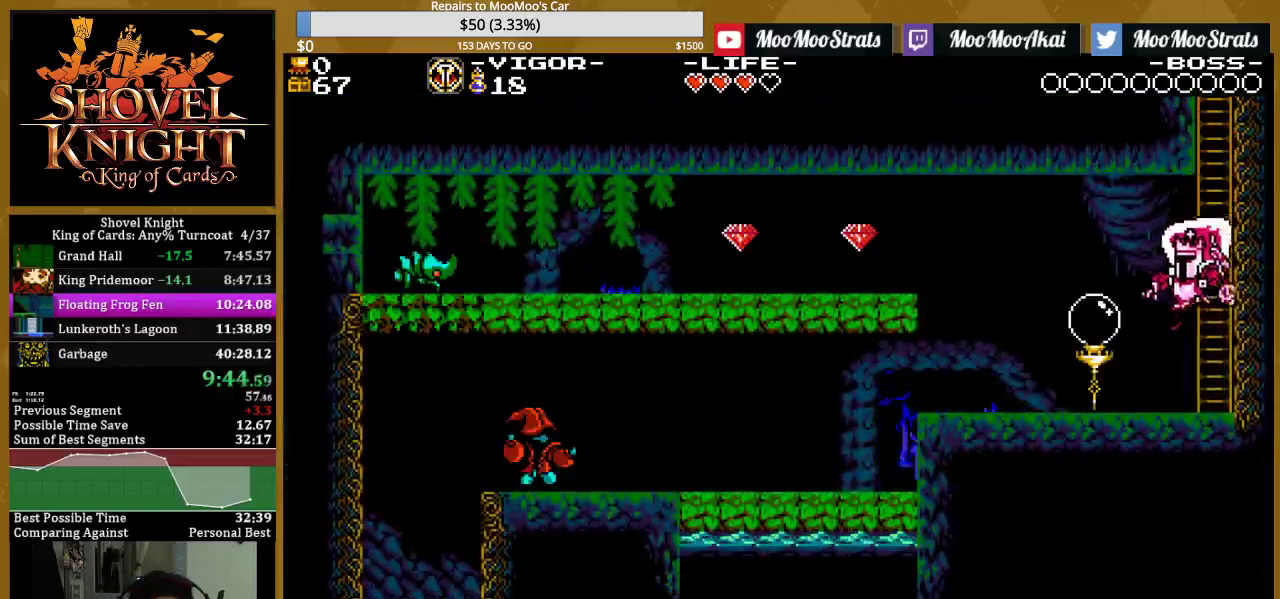
{"buttons": ["CROSS", "DPAD_LEFT"], "events": [[183, "SQUARE", "down"], [333, "SQUARE", "up"], [433, "CROSS", "down"]]}
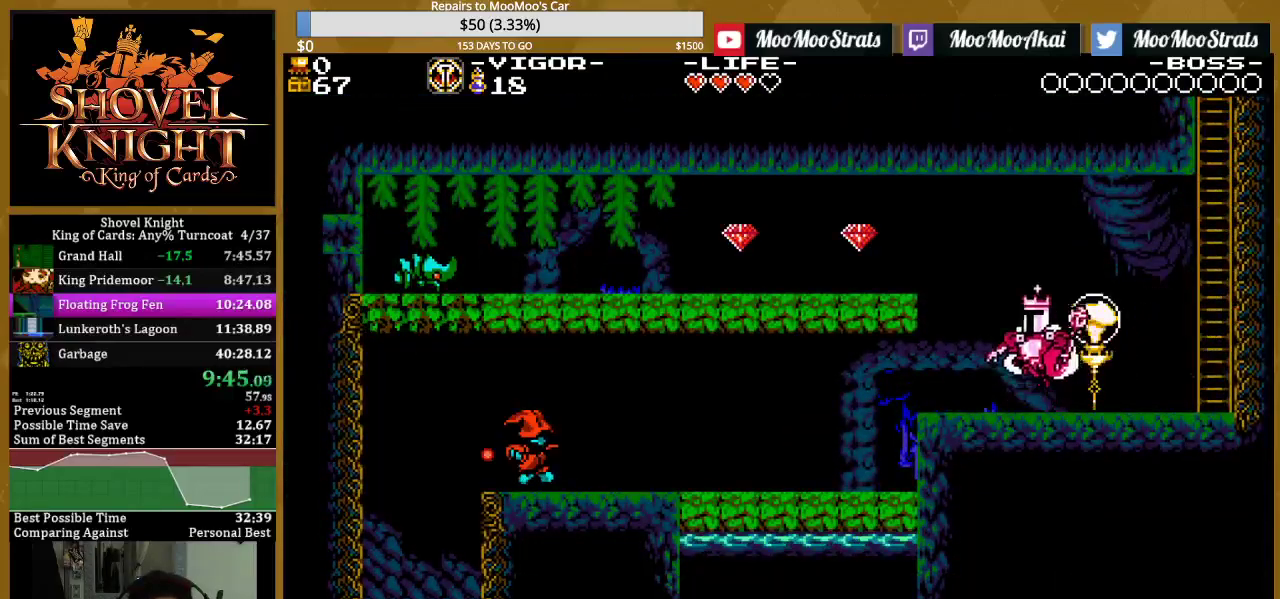
{"buttons": ["SQUARE", "DPAD_LEFT"], "events": [[183, "SQUARE", "down"], [217, "CROSS", "up"], [300, "SQUARE", "up"], [383, "SQUARE", "down"]]}